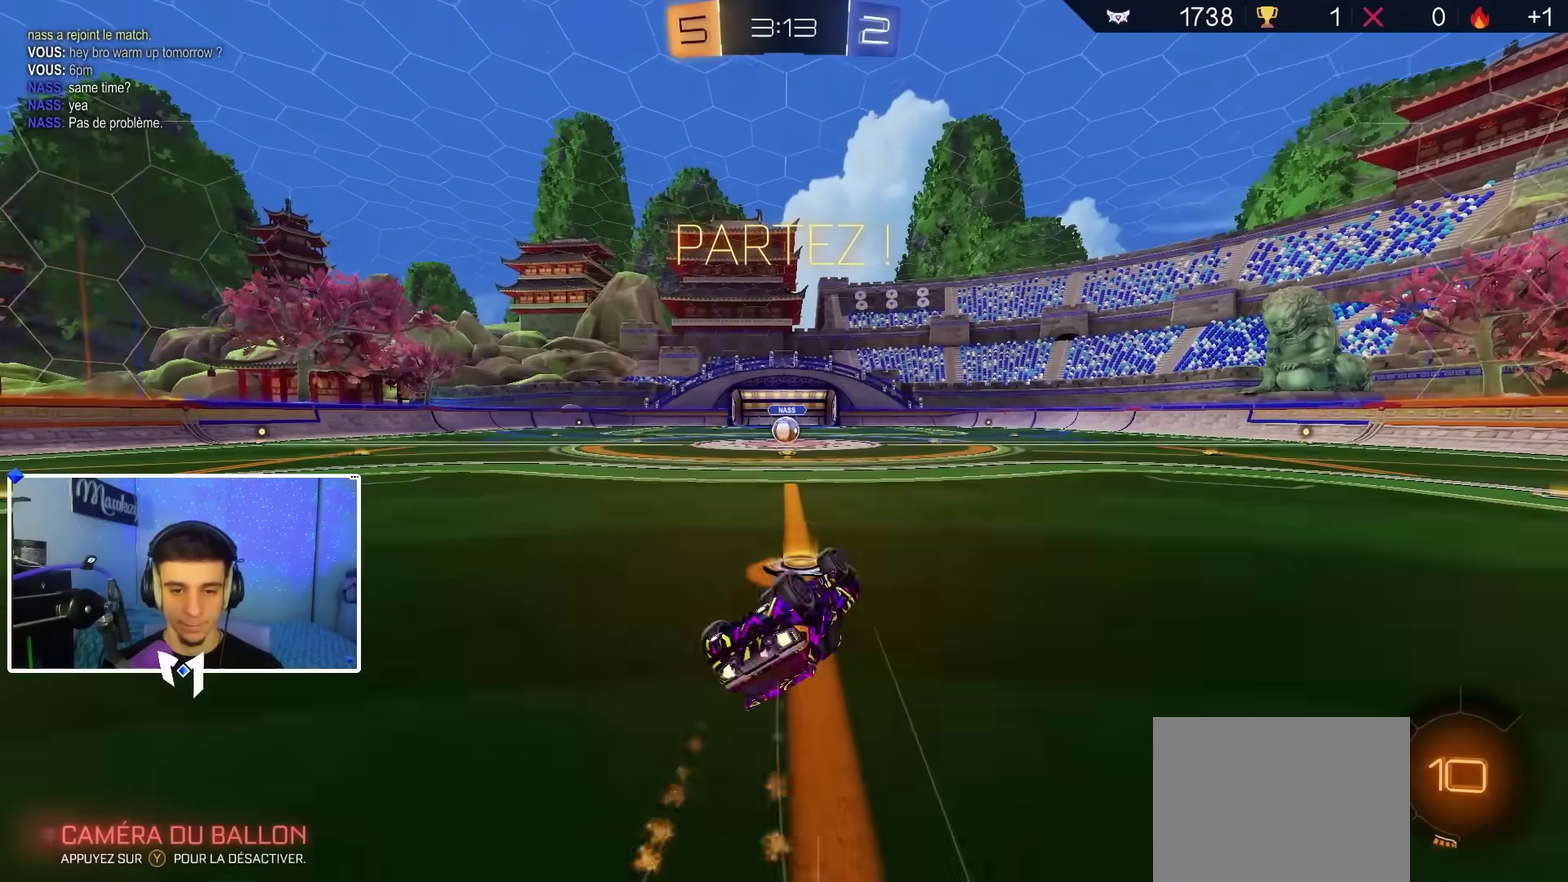
Gameplay with a controller (Xbox layout); each line is a JSON object with the inputs held at the frame after it (dt_ms = milliseconds from this image to that frame). "events" lists button and stick changes between this image and that frame as [ms after this image, input, new state], when the widget could be followed in between.
{"dt_ms": 400, "buttons": ["R2"], "left_stick": "center", "right_stick": "center", "events": [[117, "B", "up"], [117, "left_stick", "down"], [183, "left_stick", "down-left"], [233, "left_stick", "left"], [283, "R1", "up"], [350, "R2", "down"], [383, "left_stick", "center"]]}
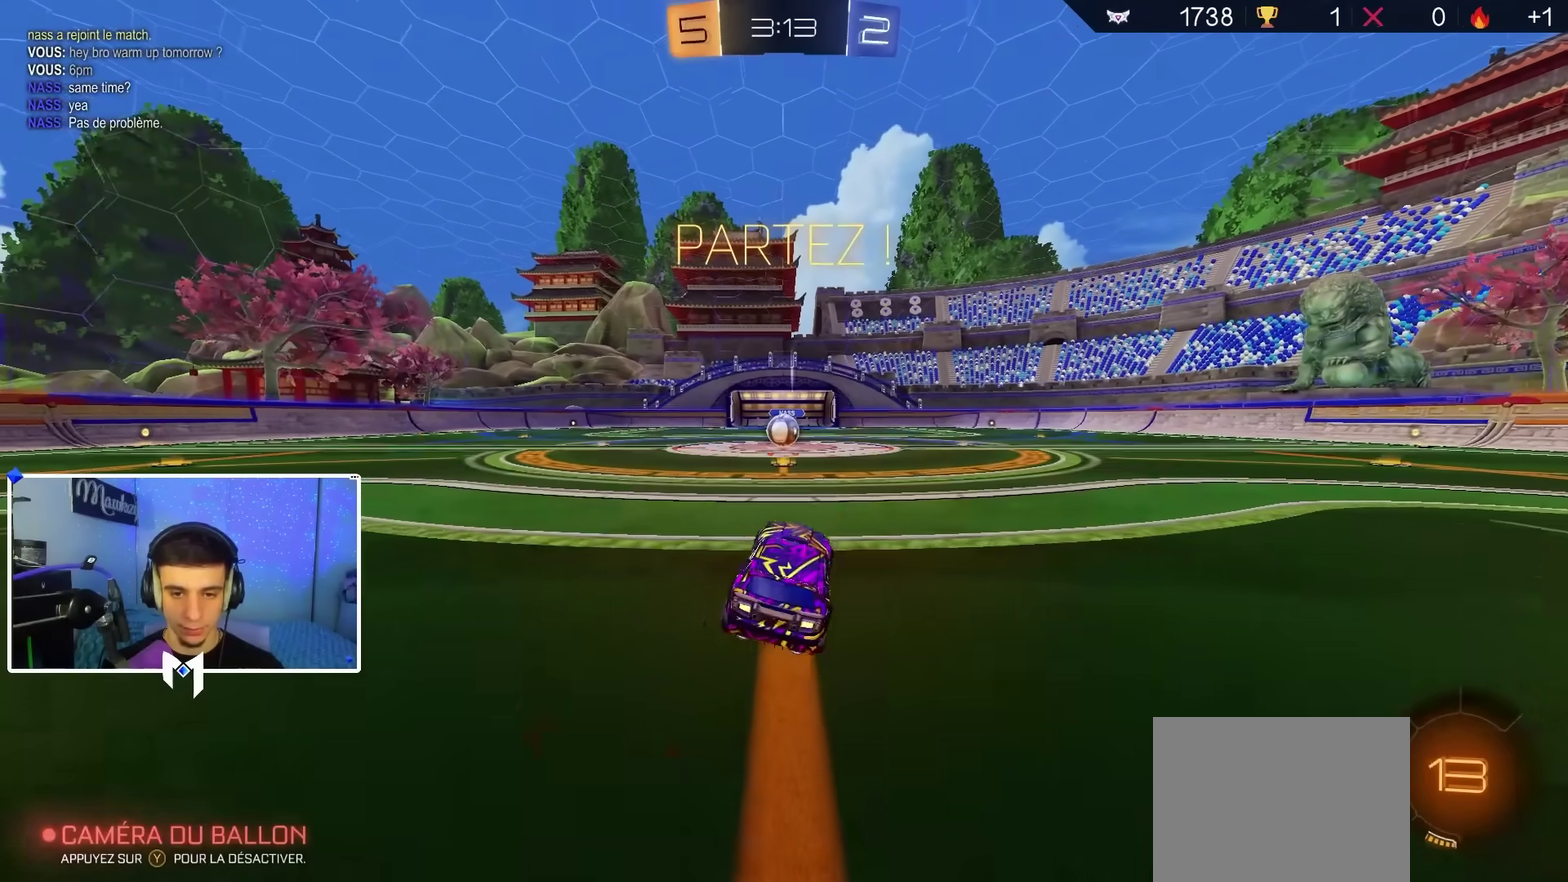
{"dt_ms": 600, "buttons": [], "left_stick": "center", "right_stick": "center", "events": [[283, "R2", "up"], [467, "left_stick", "right"], [533, "left_stick", "center"]]}
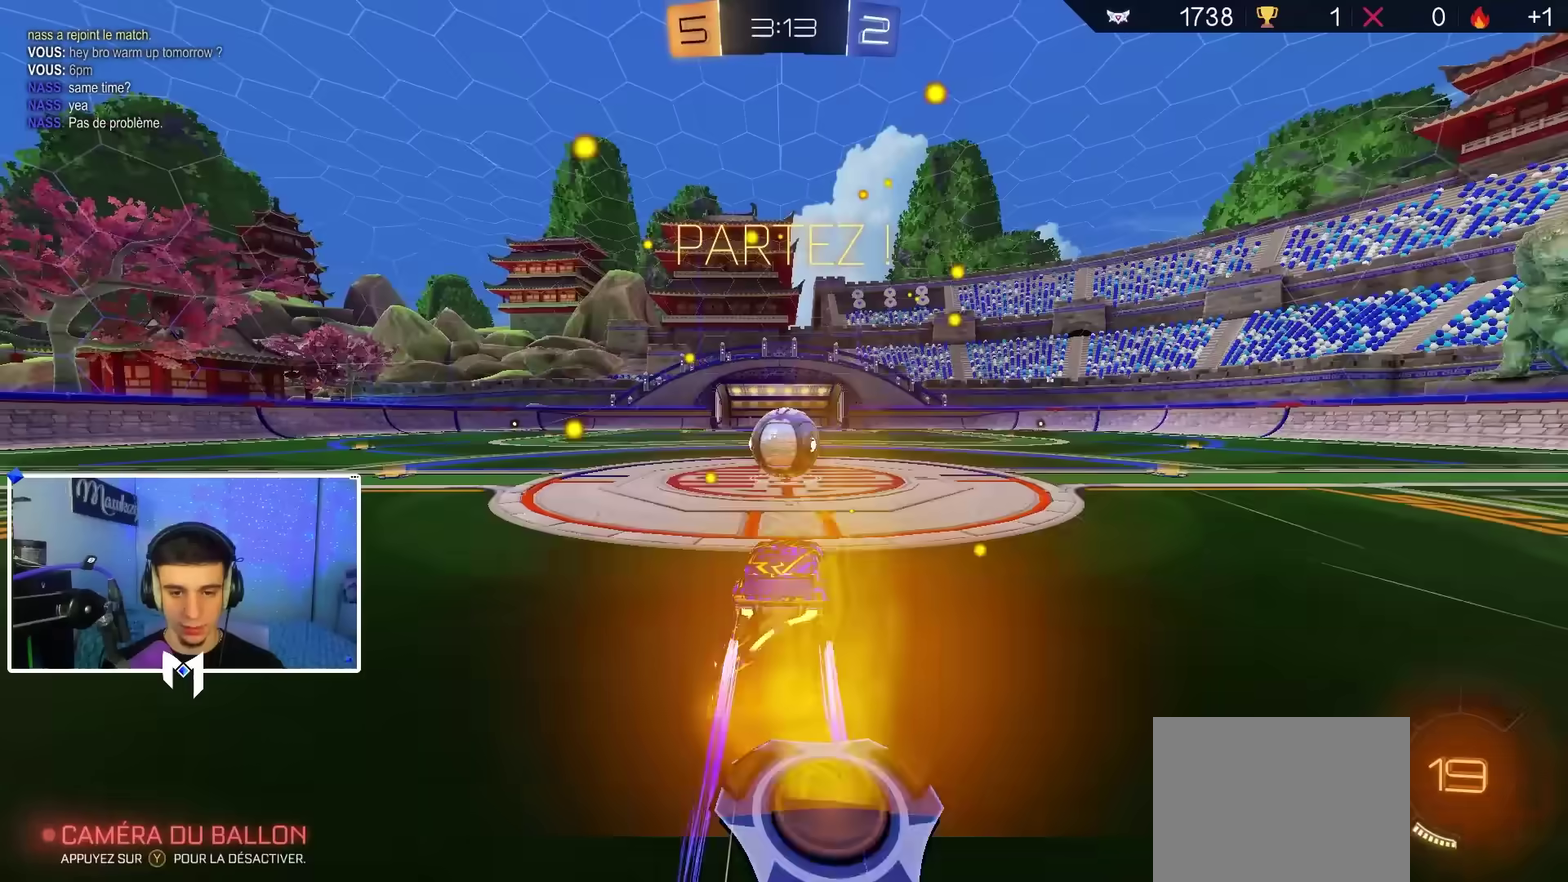
{"dt_ms": 500, "buttons": [], "left_stick": "right", "right_stick": "center", "events": [[483, "left_stick", "right"]]}
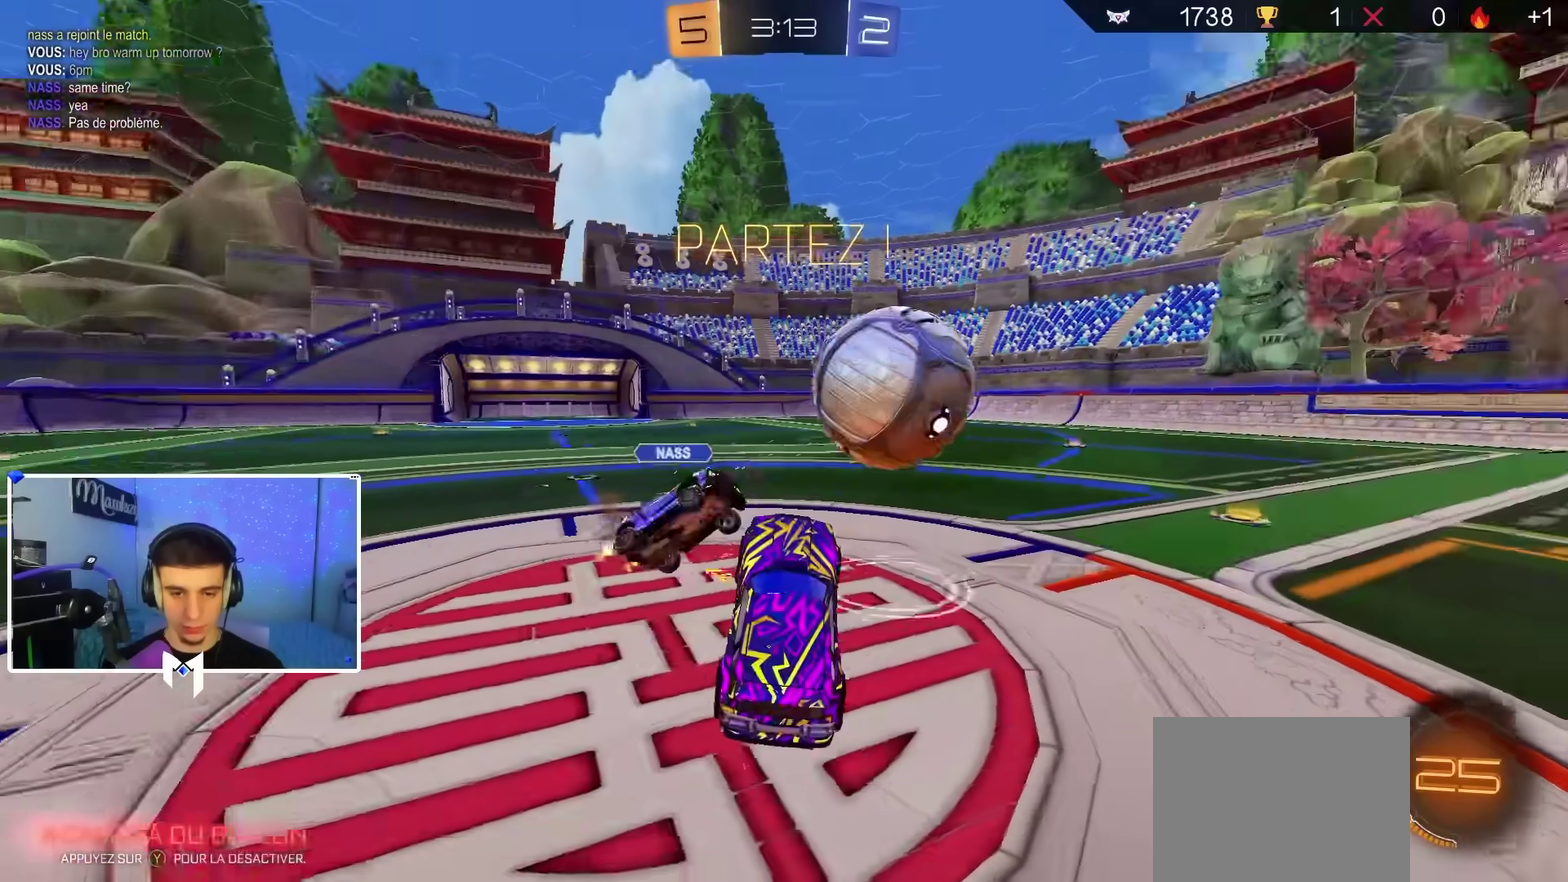
{"dt_ms": 500, "buttons": ["B", "R2"], "left_stick": "down-left", "right_stick": "center"}
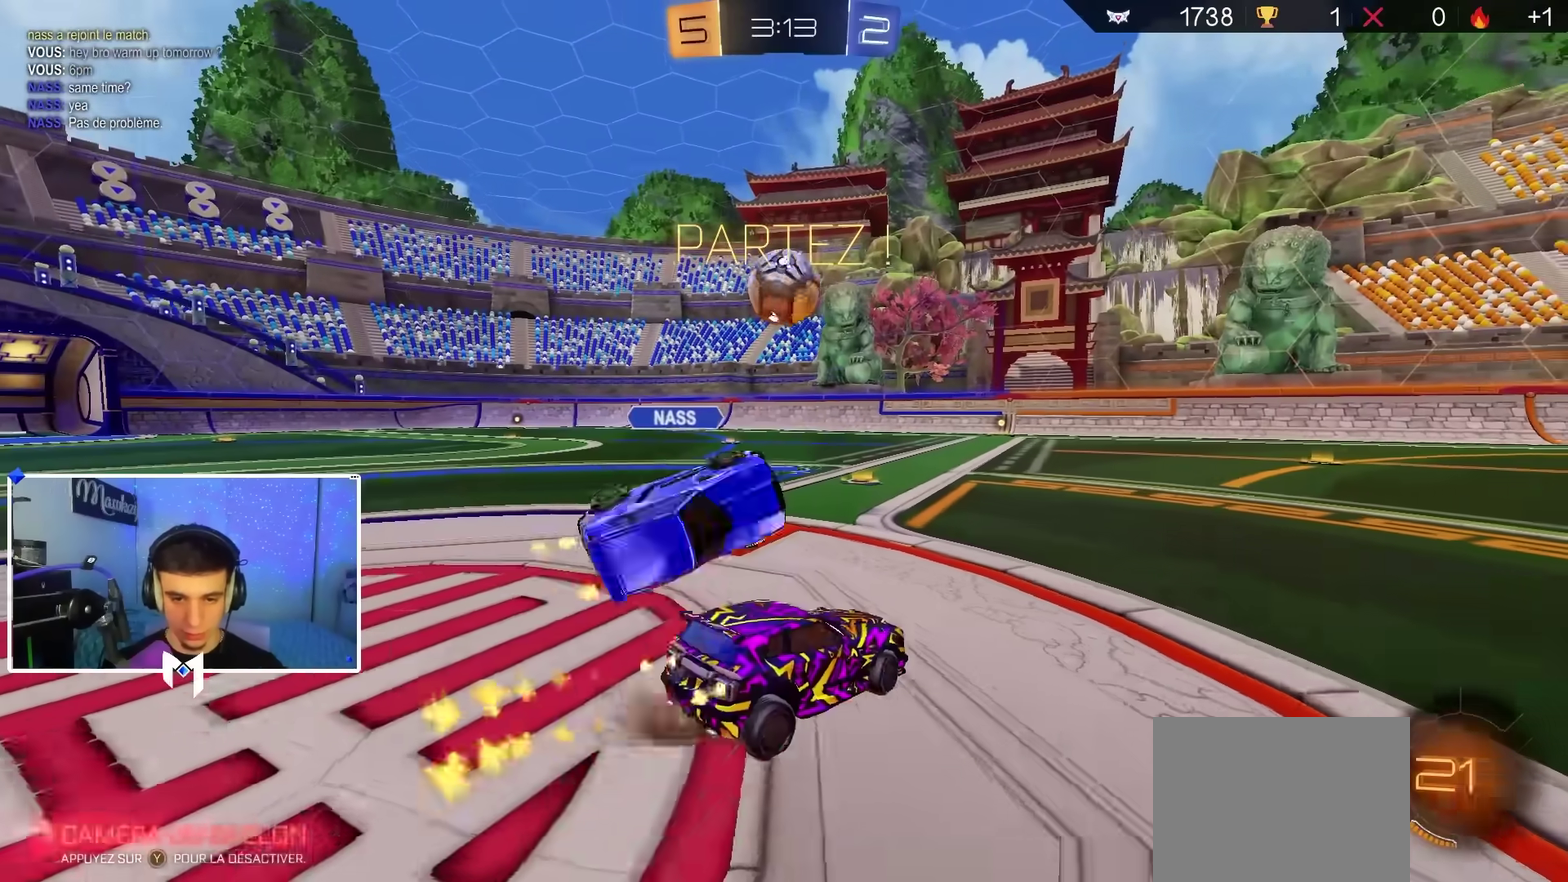
{"dt_ms": 400, "buttons": ["B", "R2"], "left_stick": "right", "right_stick": "center"}
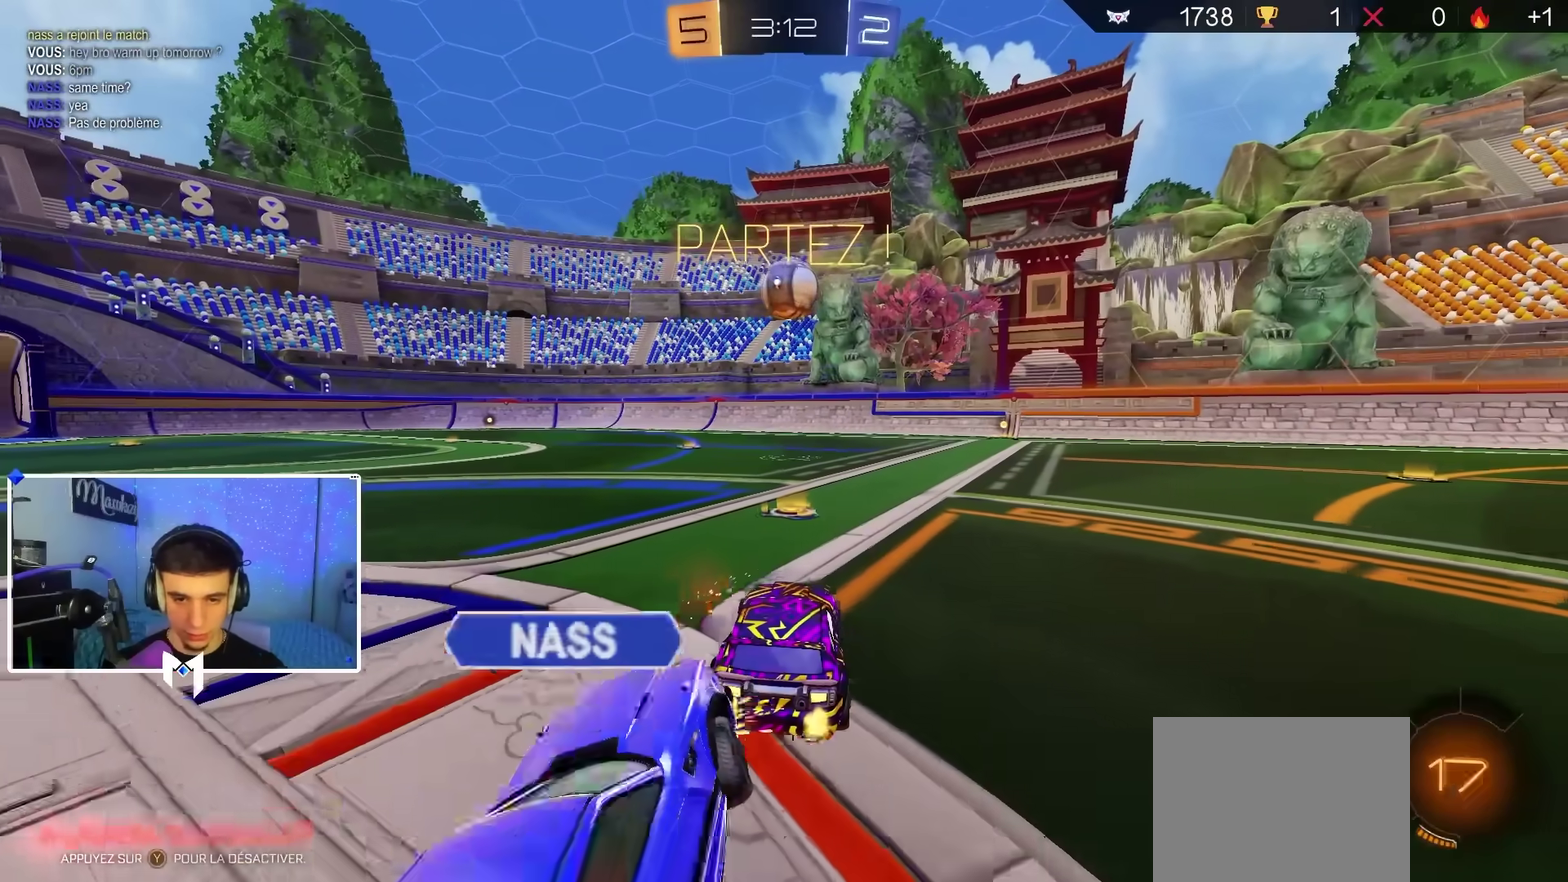
{"dt_ms": 600, "buttons": ["A", "B", "X", "L2", "R2"], "left_stick": "down", "right_stick": "center", "events": [[117, "left_stick", "center"], [167, "A", "down"], [200, "left_stick", "up-right"], [267, "X", "down"], [333, "left_stick", "down"], [467, "left_stick", "down-right"], [517, "L2", "down"], [600, "left_stick", "down"]]}
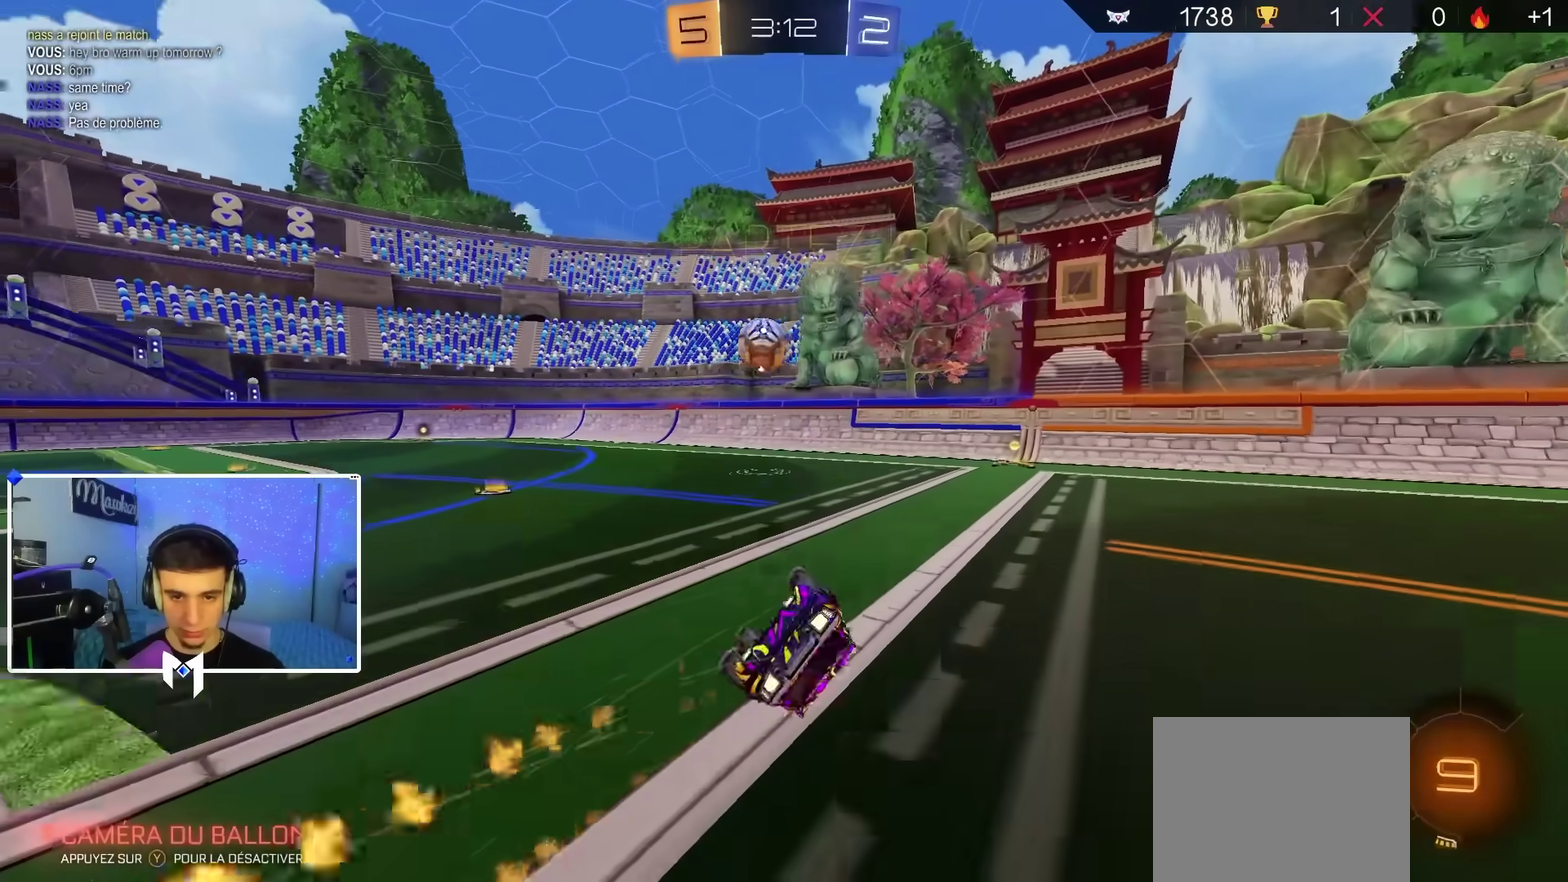
{"dt_ms": 500, "buttons": ["R2"], "left_stick": "center", "right_stick": "center", "events": [[117, "left_stick", "down-right"], [233, "L2", "up"], [283, "B", "up"], [317, "A", "up"], [450, "X", "up"], [483, "left_stick", "center"]]}
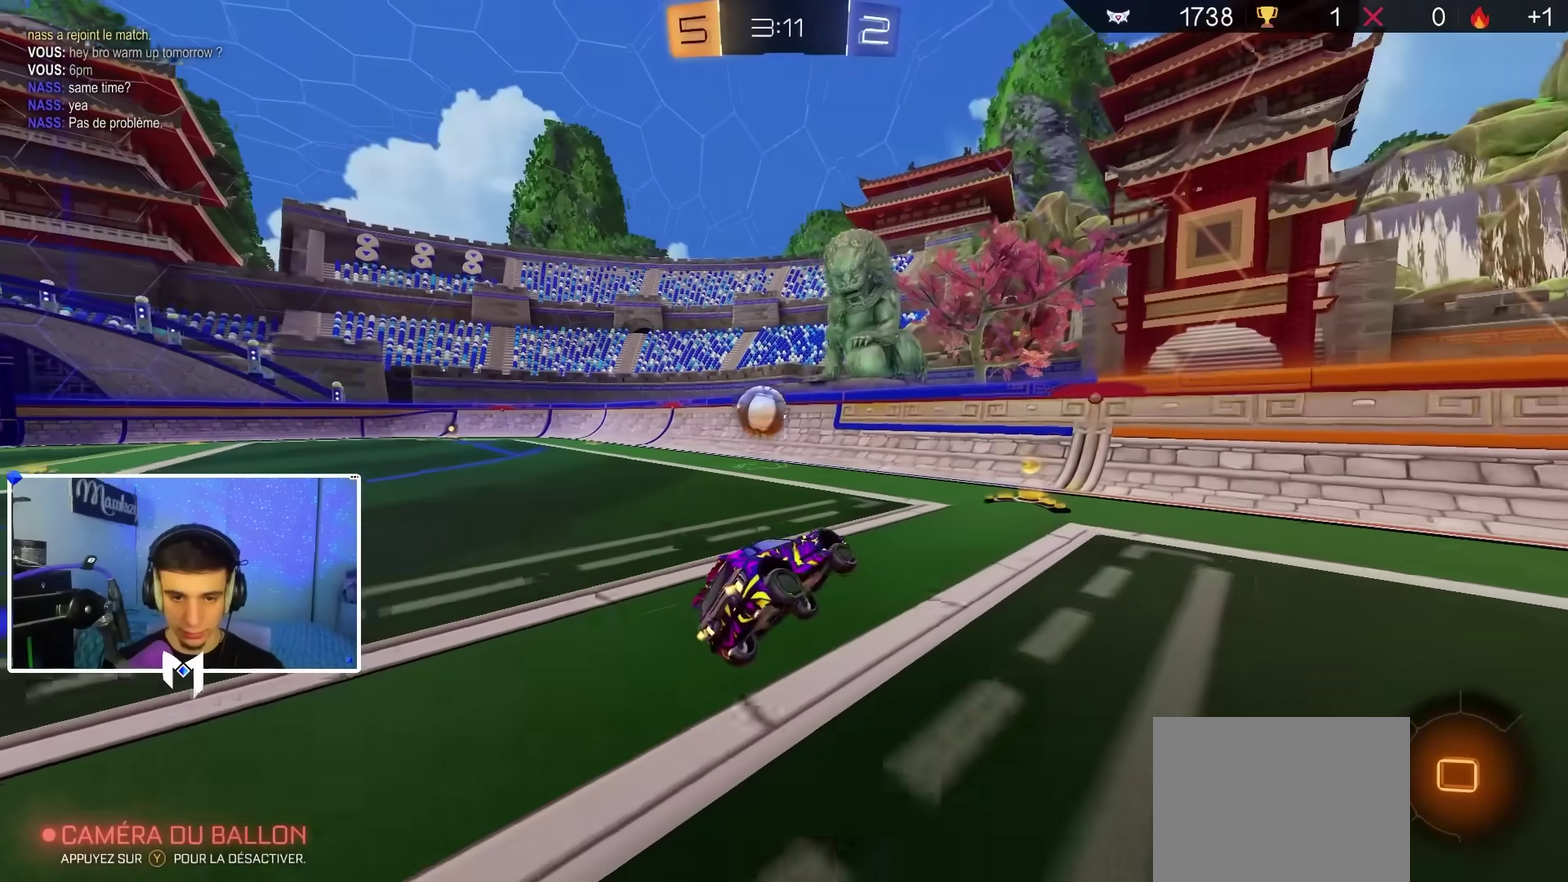
{"dt_ms": 500, "buttons": ["R2"], "left_stick": "left", "right_stick": "center", "events": [[150, "left_stick", "left"]]}
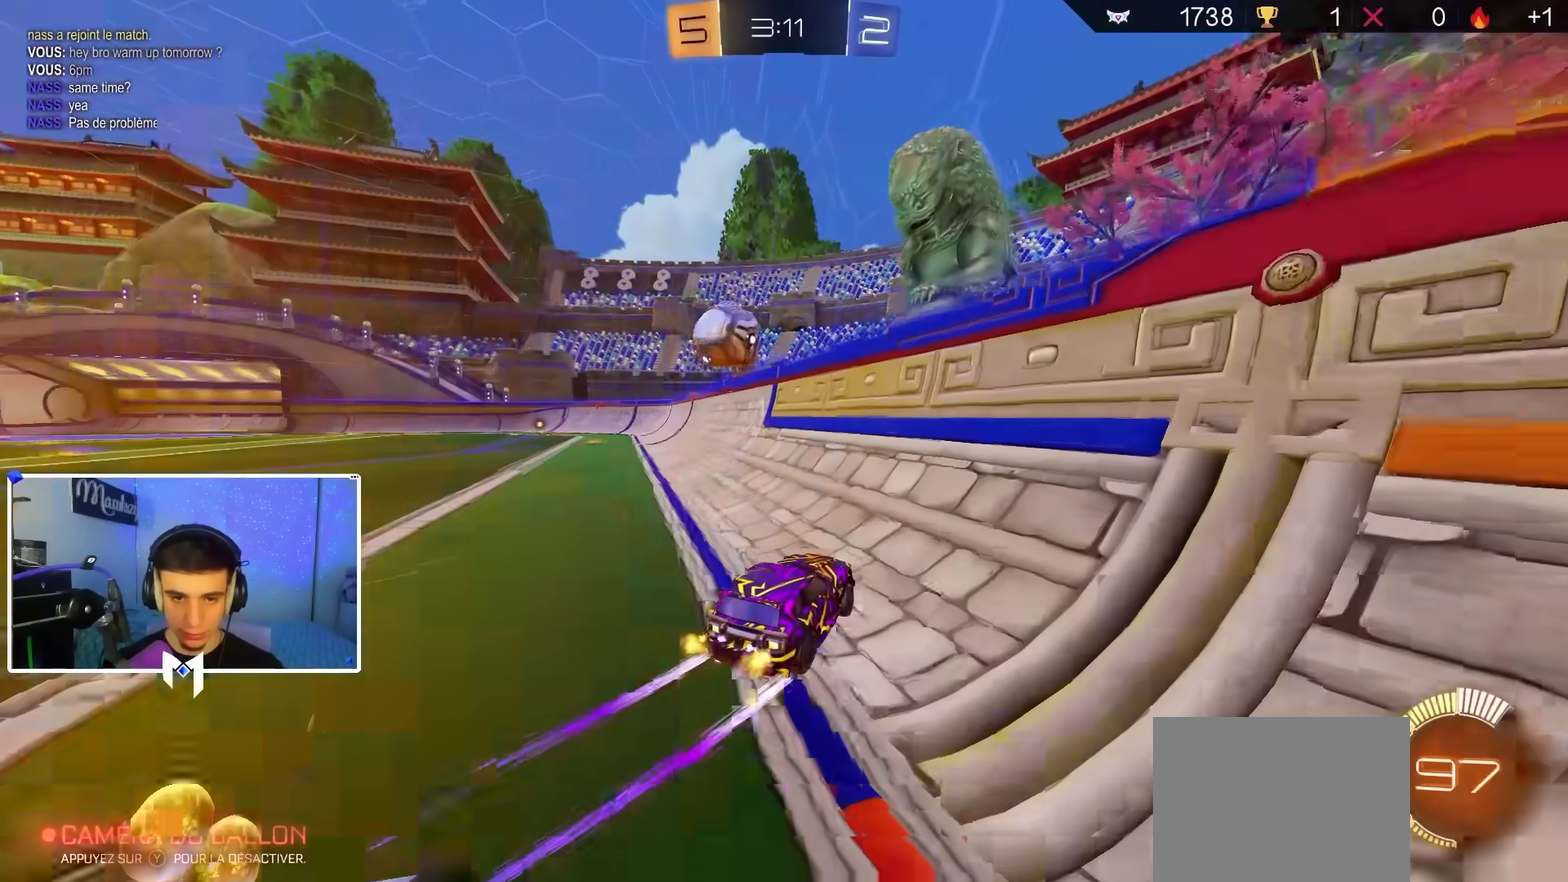
{"dt_ms": 300, "buttons": ["R2"], "left_stick": "center", "right_stick": "center", "events": [[100, "left_stick", "center"], [133, "R2", "up"], [150, "L2", "down"], [267, "L2", "up"], [283, "R2", "down"]]}
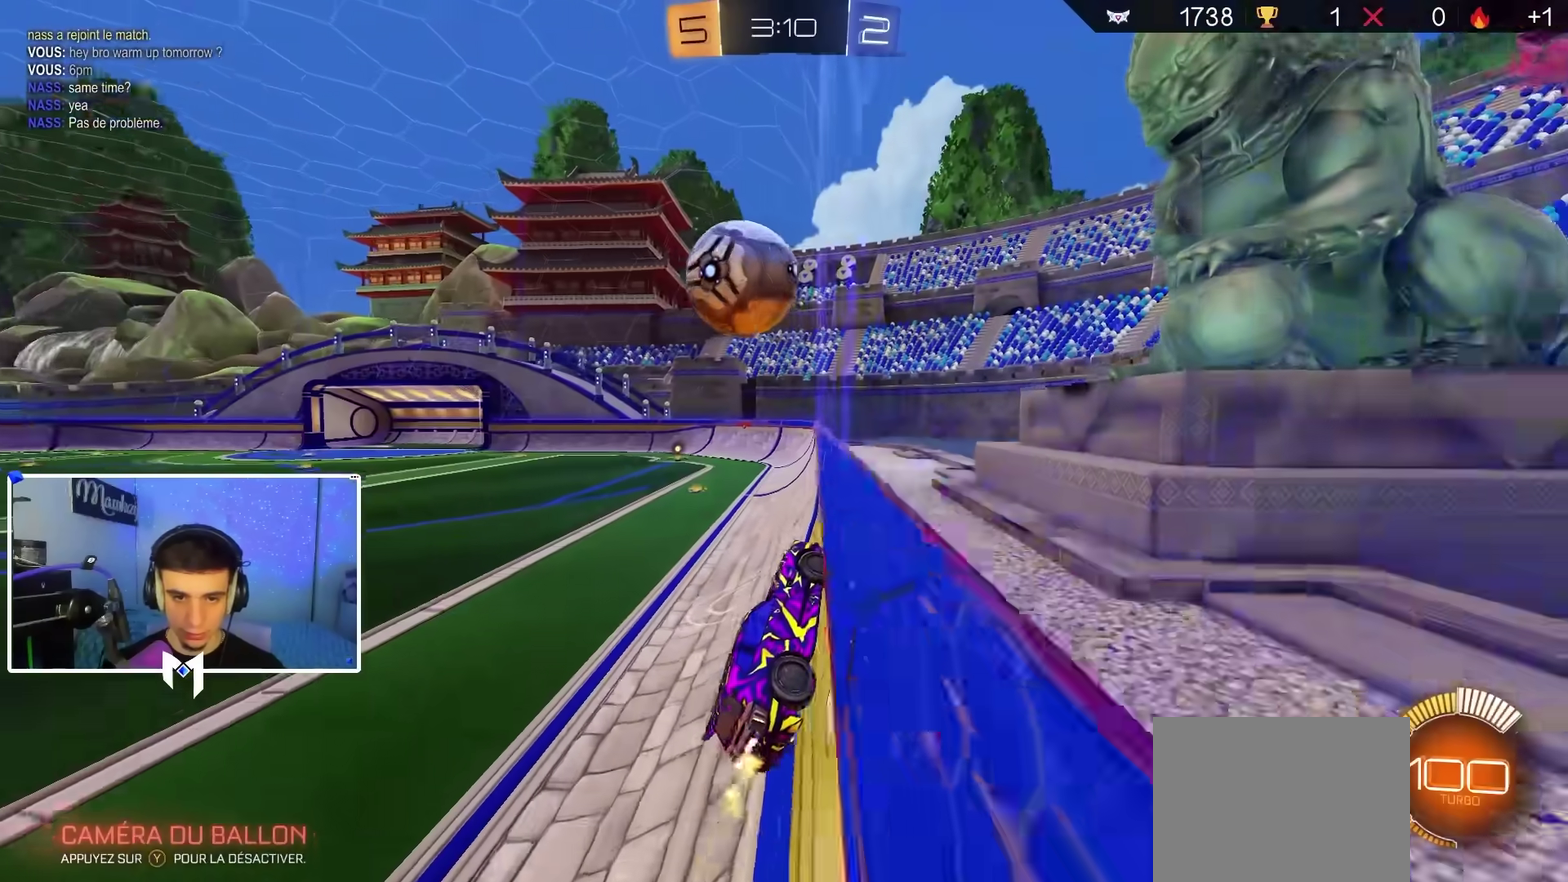
{"dt_ms": 900, "buttons": ["B", "R1"], "left_stick": "left", "right_stick": "center", "events": [[50, "left_stick", "right"], [100, "left_stick", "center"], [250, "left_stick", "right"], [383, "A", "down"], [383, "left_stick", "center"], [417, "R2", "up"], [433, "R1", "down"], [450, "left_stick", "down-right"], [600, "A", "up"], [600, "R1", "up"], [617, "left_stick", "center"], [650, "A", "down"], [683, "R1", "down"], [783, "left_stick", "up-left"], [800, "A", "up"], [833, "left_stick", "left"], [850, "B", "down"]]}
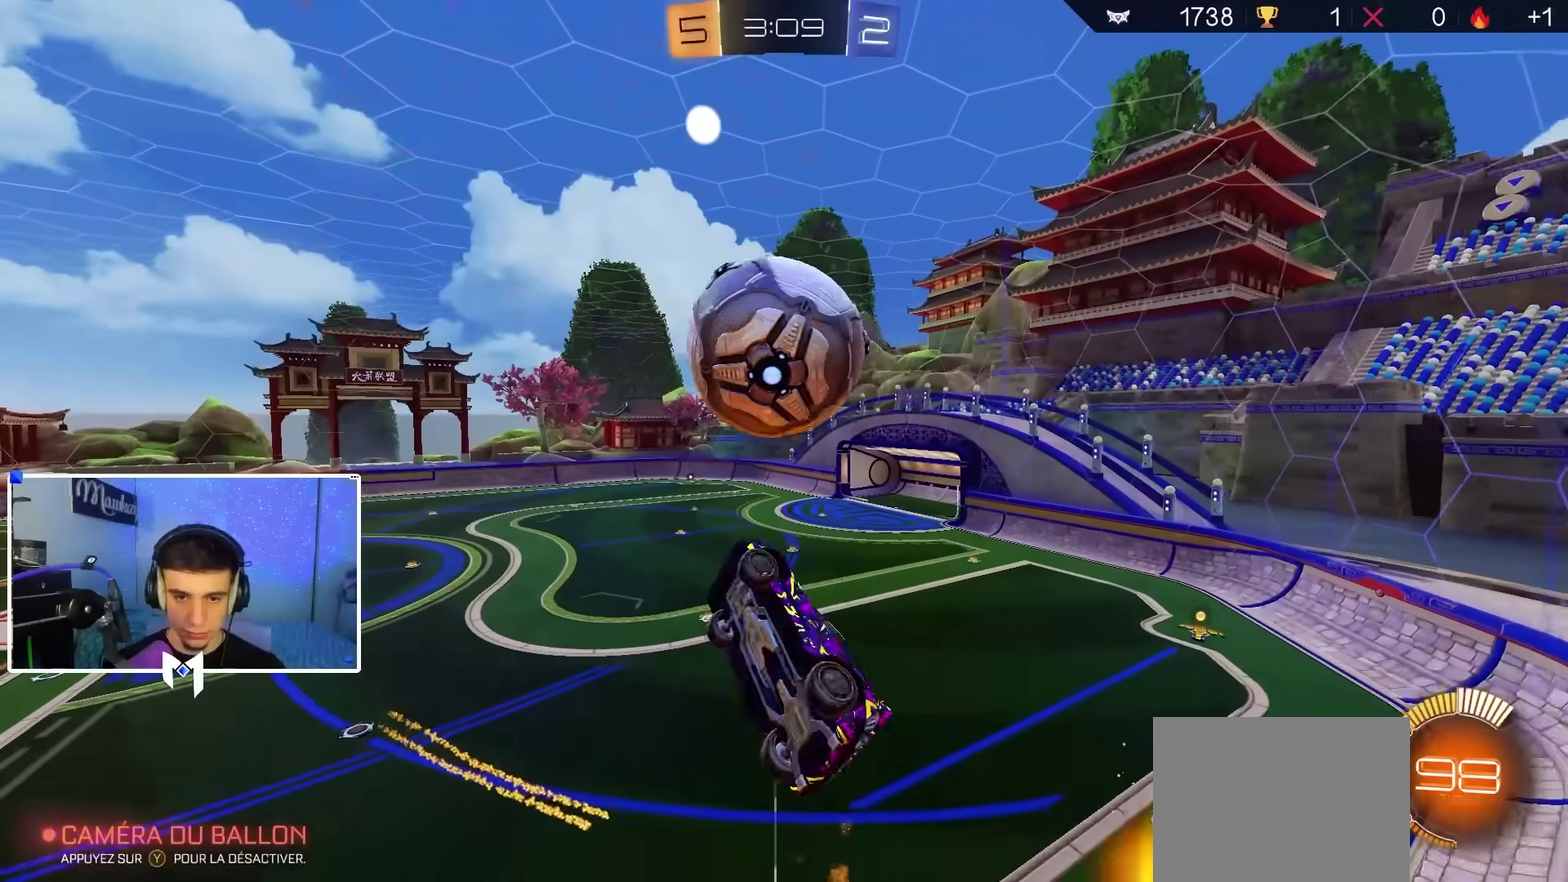
{"dt_ms": 300, "buttons": ["B", "R1"], "left_stick": "right", "right_stick": "center", "events": [[17, "left_stick", "down-left"], [100, "R1", "up"], [117, "B", "up"], [117, "left_stick", "down"], [167, "B", "down"], [167, "left_stick", "down-right"], [217, "R1", "down"], [300, "left_stick", "right"]]}
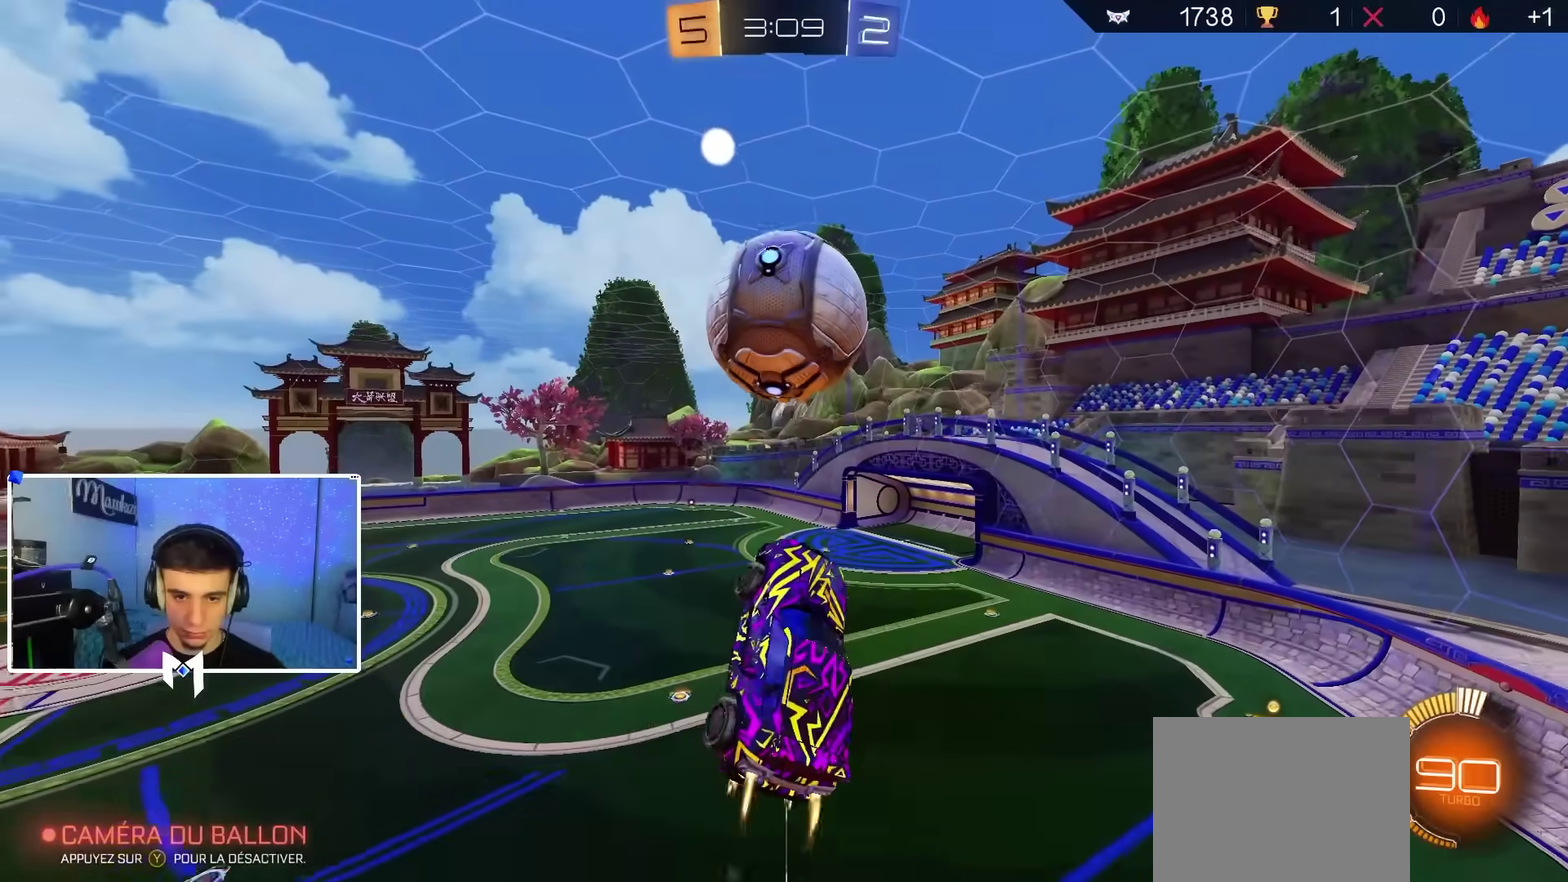
{"dt_ms": 600, "buttons": [], "left_stick": "down-left", "right_stick": "center", "events": [[83, "left_stick", "left"], [133, "left_stick", "down-left"], [317, "R1", "up"], [600, "B", "up"]]}
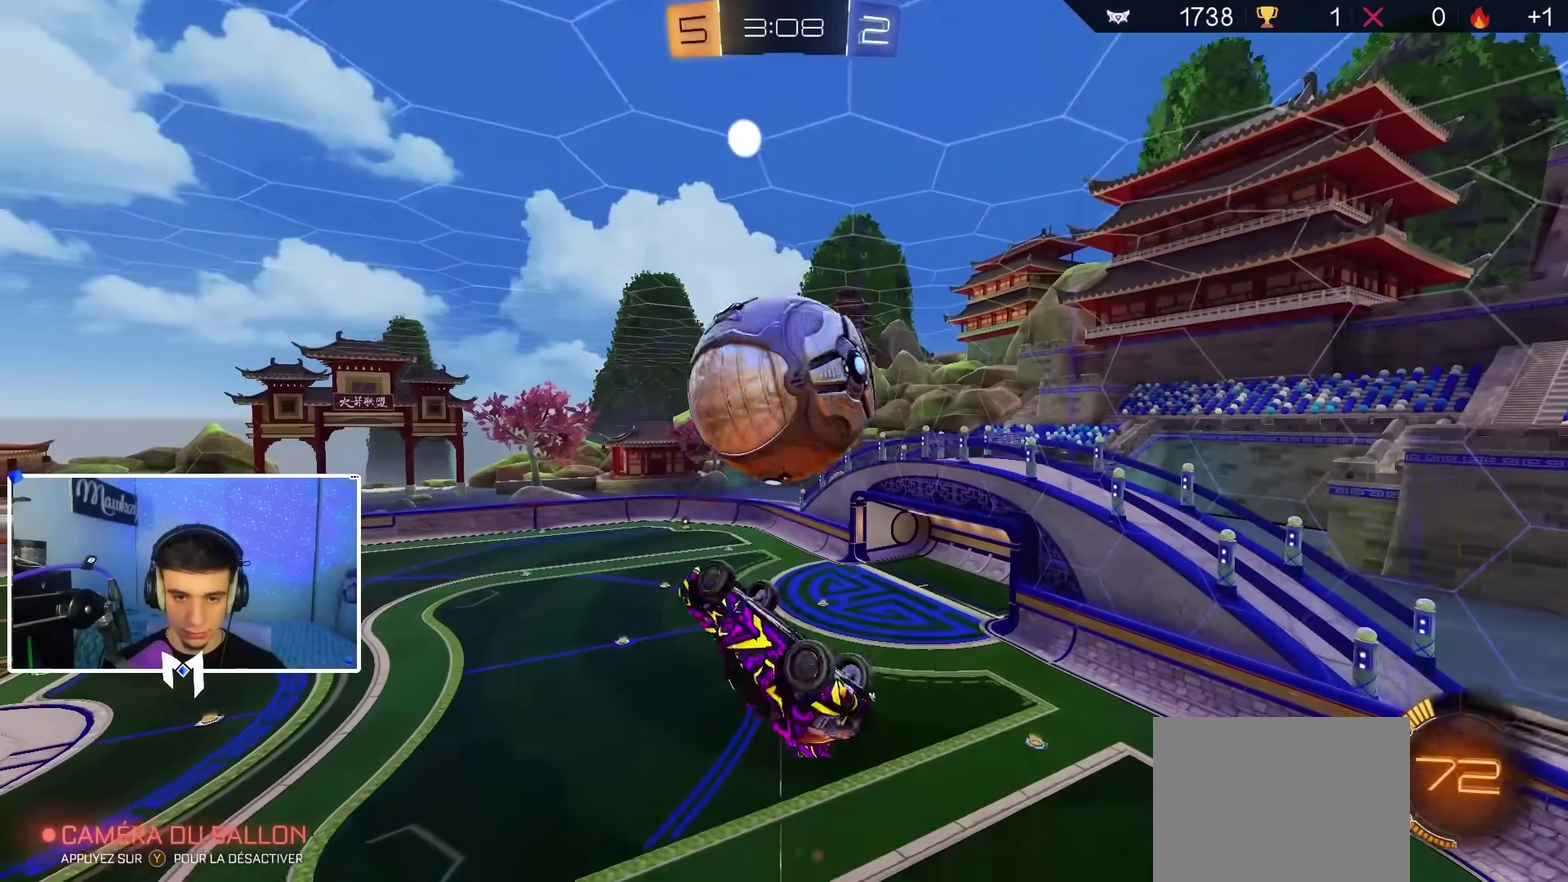
{"dt_ms": 400, "buttons": [], "left_stick": "up-left", "right_stick": "center", "events": [[17, "left_stick", "left"], [267, "B", "down"], [383, "left_stick", "up-left"], [400, "B", "up"]]}
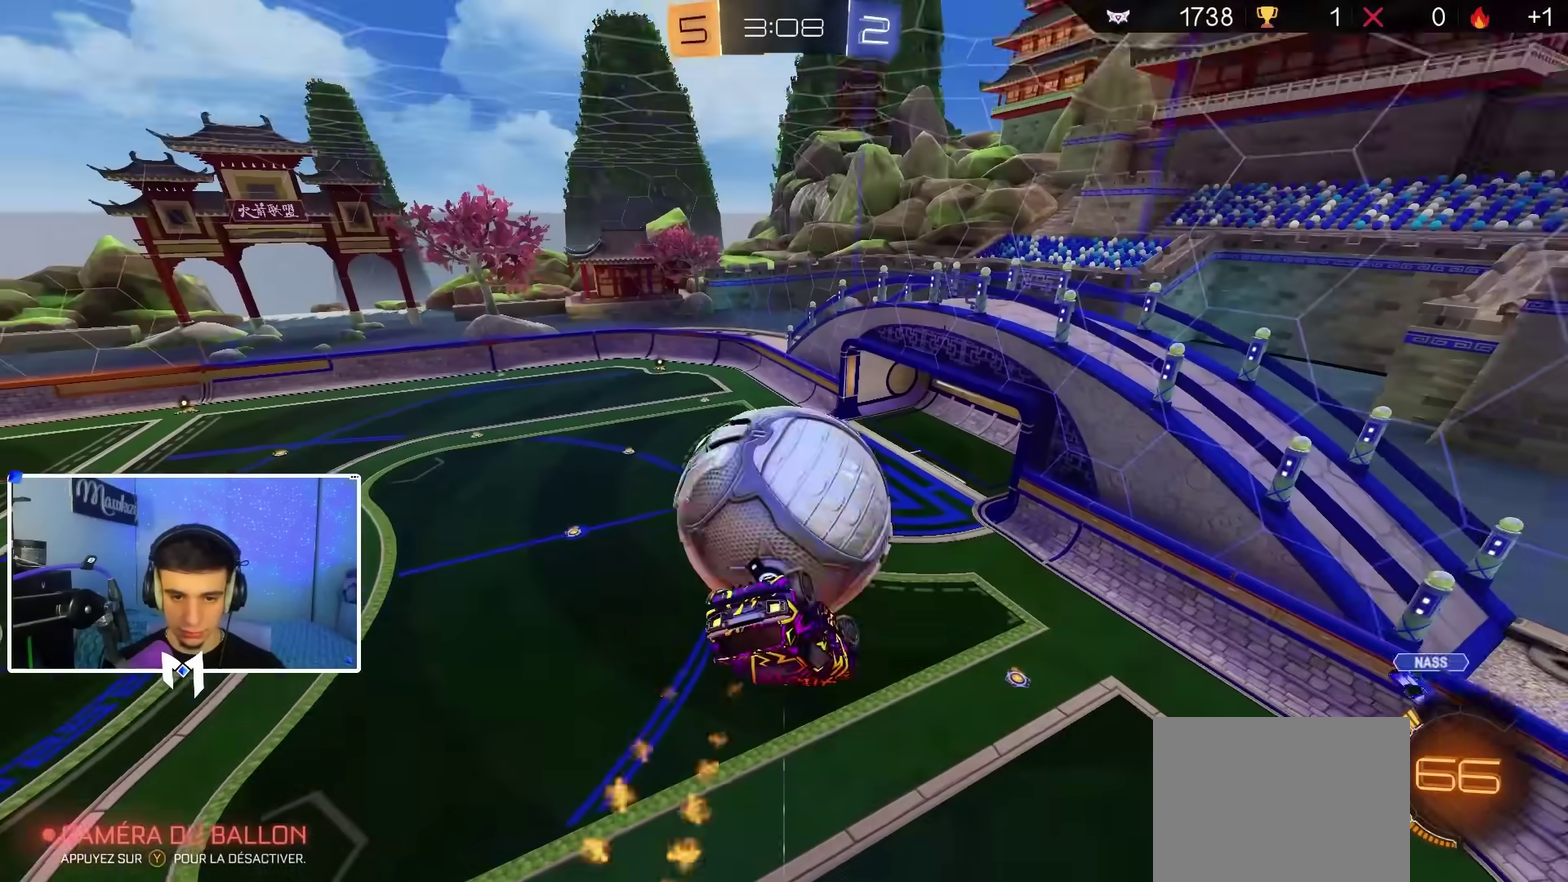
{"dt_ms": 500, "buttons": [], "left_stick": "center", "right_stick": "center", "events": [[67, "R1", "down"], [233, "R1", "up"], [350, "left_stick", "right"], [467, "left_stick", "center"]]}
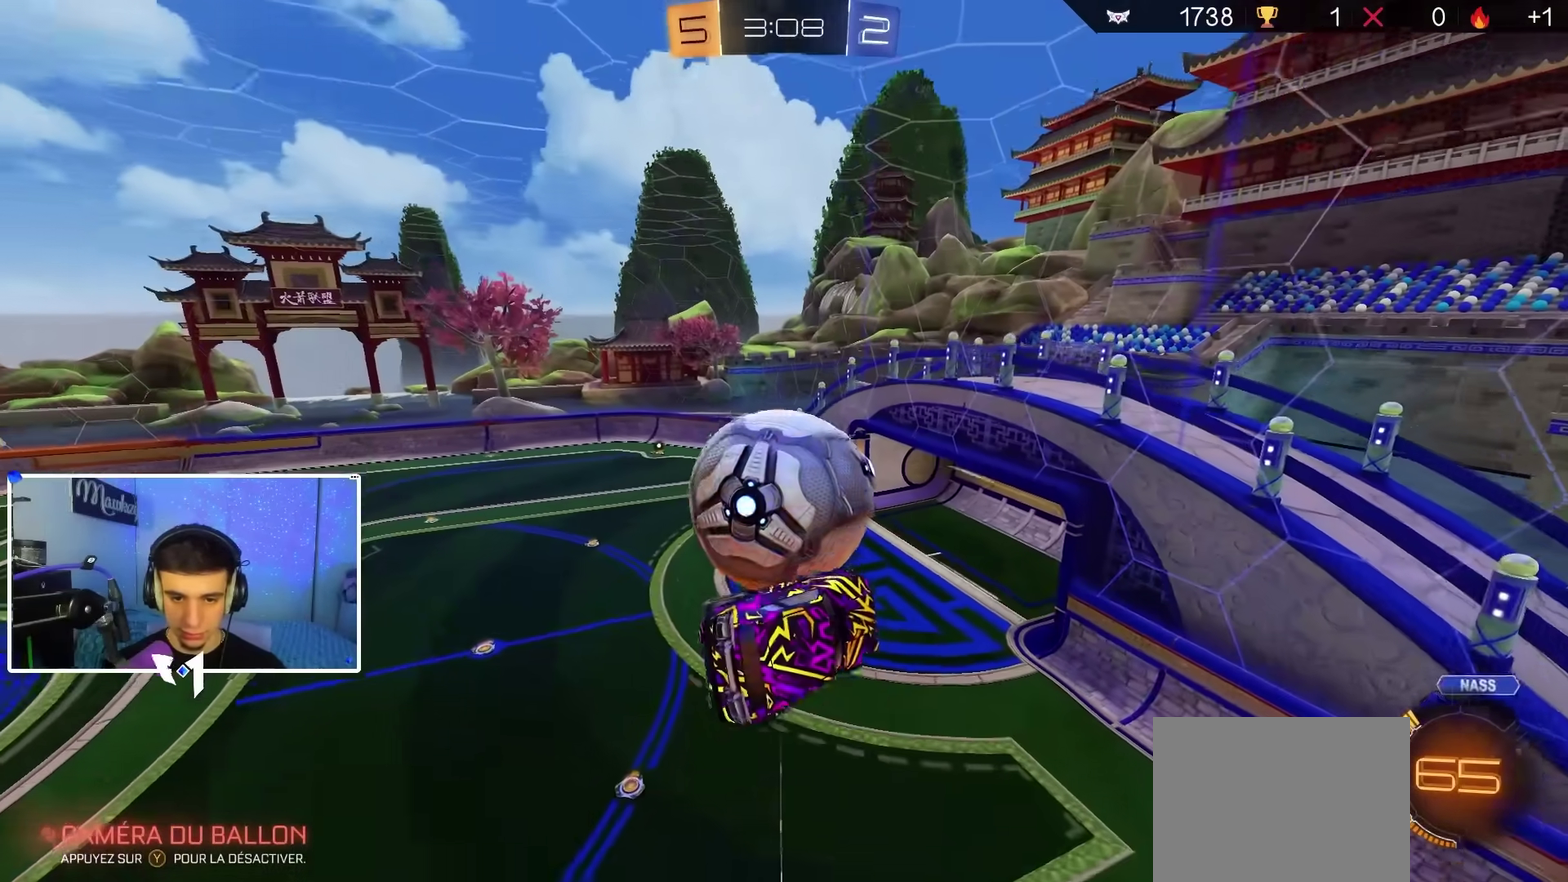
{"dt_ms": 500, "buttons": [], "left_stick": "center", "right_stick": "center", "events": [[33, "left_stick", "up-left"], [67, "B", "down"], [83, "A", "down"], [133, "X", "down"], [183, "left_stick", "down-left"], [200, "X", "up"], [217, "R1", "down"], [233, "A", "up"], [300, "B", "up"], [300, "R1", "up"], [333, "left_stick", "center"]]}
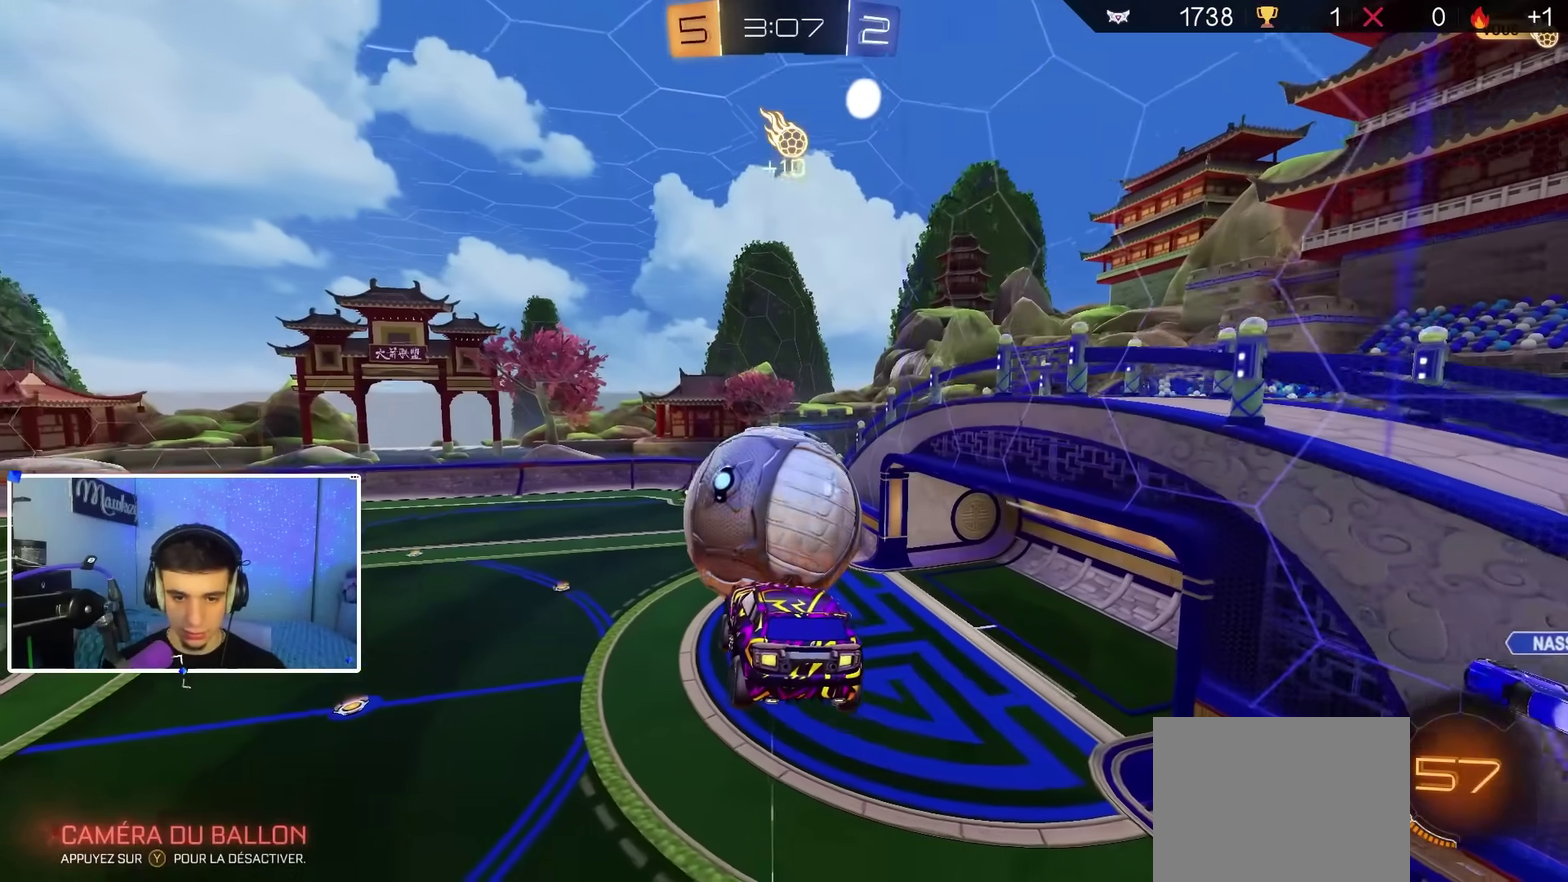
{"dt_ms": 400, "buttons": ["B"], "left_stick": "down-right", "right_stick": "center", "events": [[317, "left_stick", "down-right"], [383, "B", "down"]]}
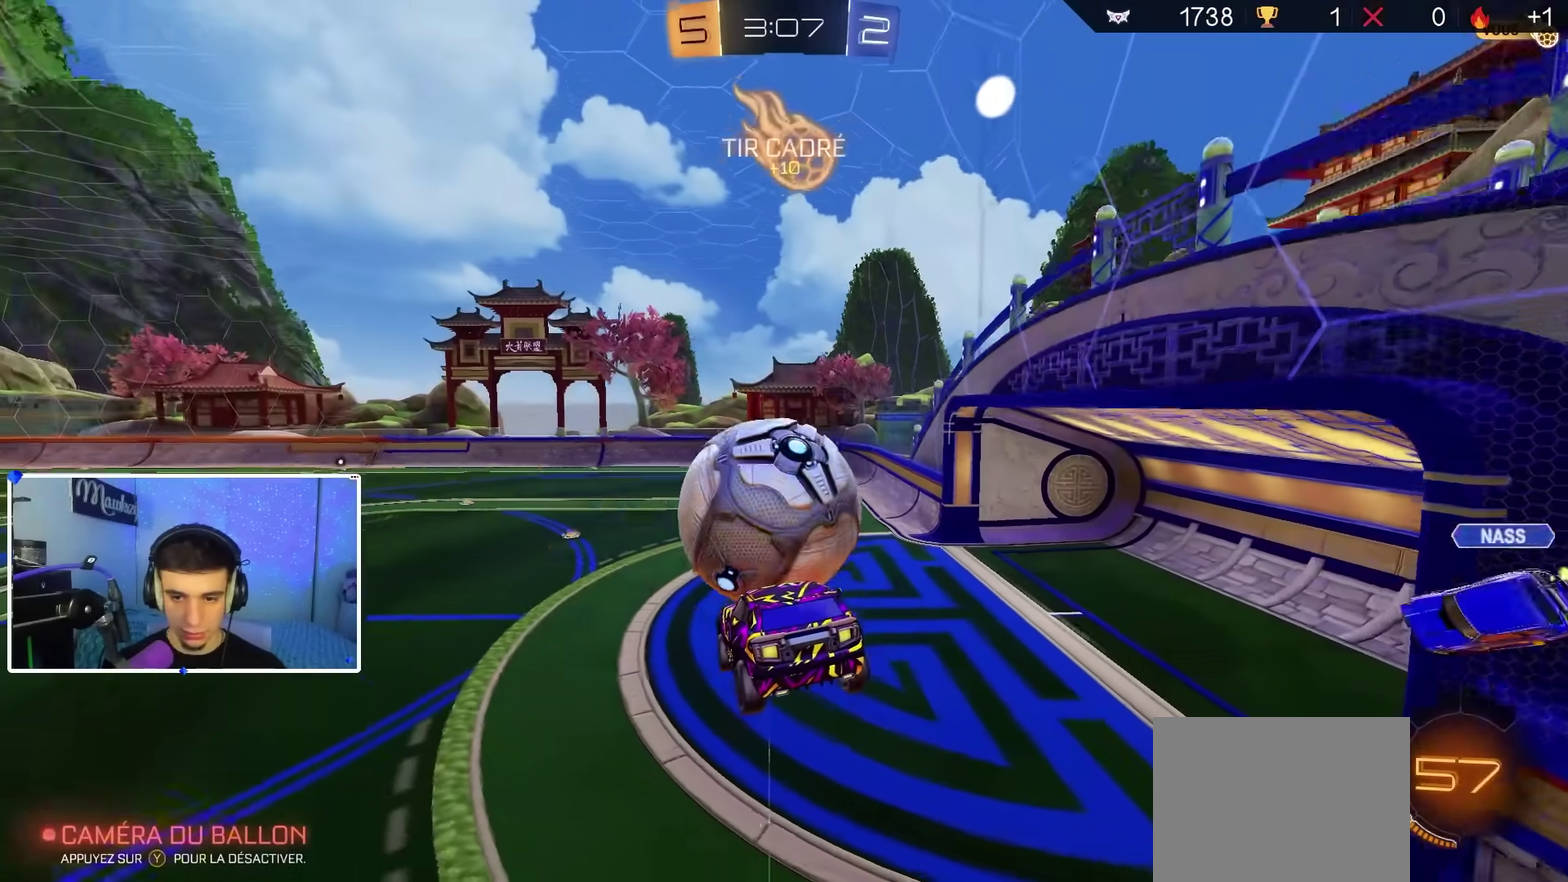
{"dt_ms": 800, "buttons": ["B"], "left_stick": "left", "right_stick": "center", "events": [[33, "left_stick", "center"], [450, "left_stick", "left"]]}
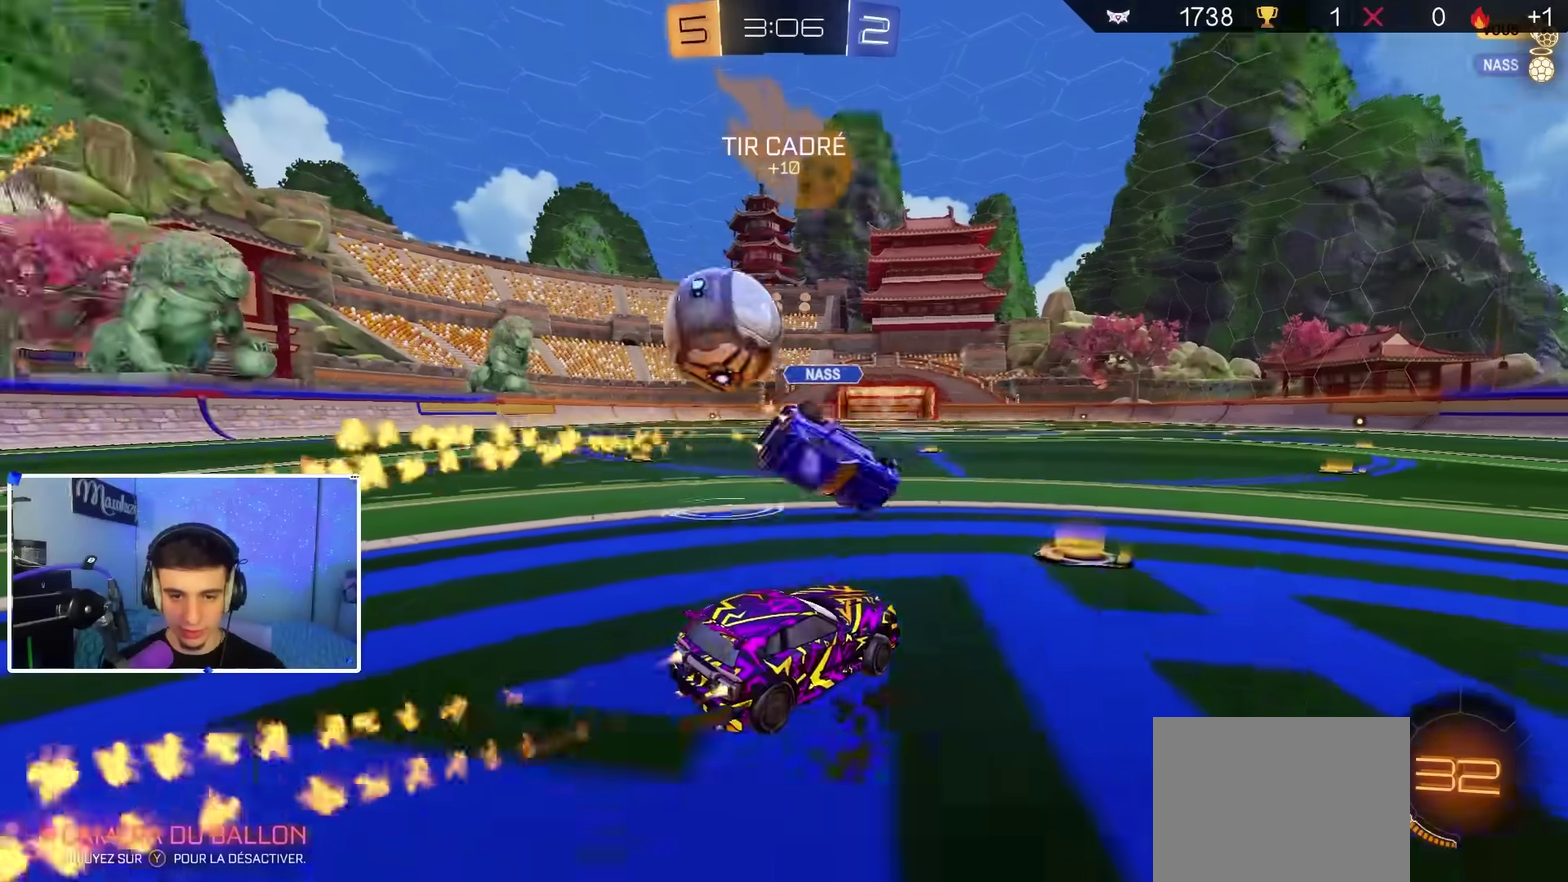
{"dt_ms": 300, "buttons": ["B", "R2"], "left_stick": "left", "right_stick": "center", "events": [[33, "R2", "down"], [50, "Y", "down"], [50, "left_stick", "center"], [133, "left_stick", "right"], [150, "Y", "up"], [233, "left_stick", "left"]]}
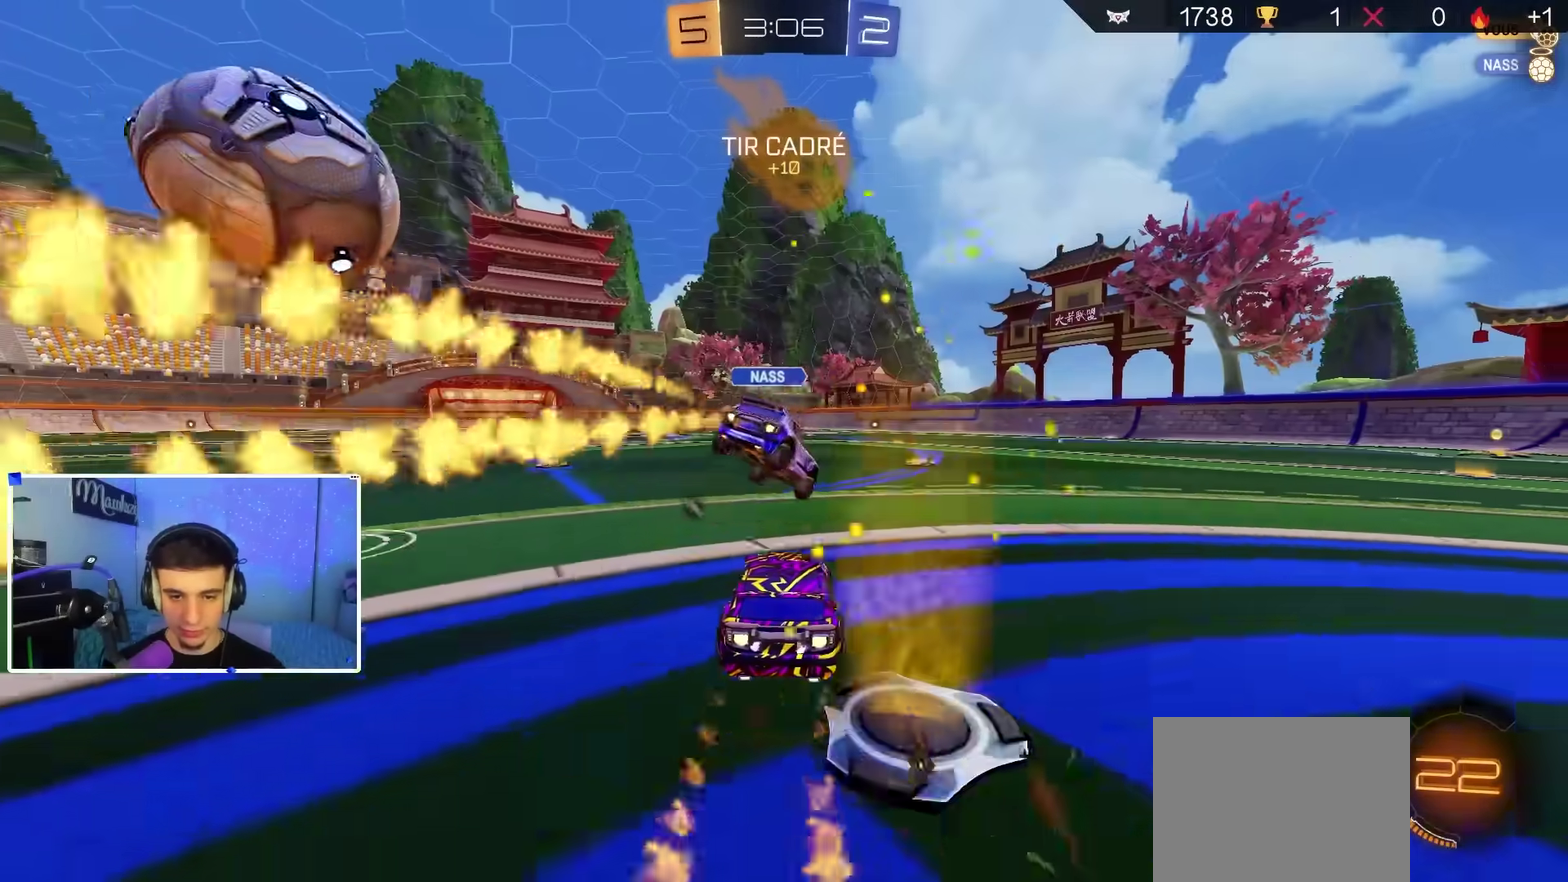
{"dt_ms": 600, "buttons": ["B", "R2"], "left_stick": "right", "right_stick": "center", "events": [[33, "left_stick", "center"], [83, "left_stick", "right"]]}